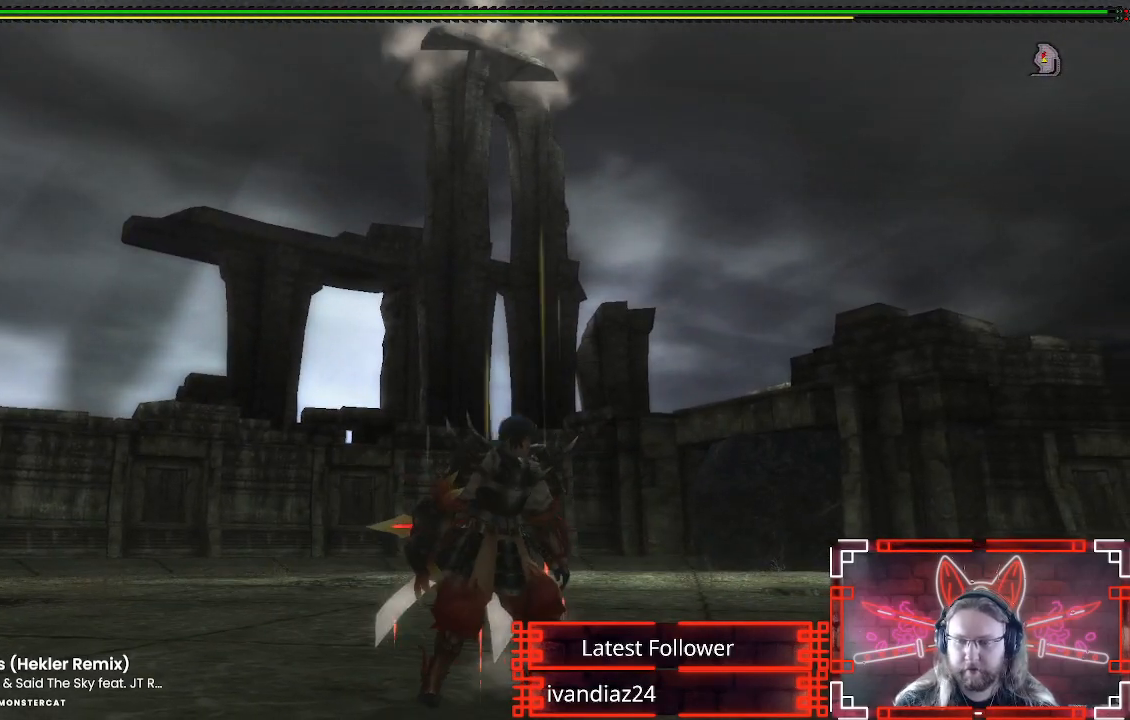
Gameplay with a controller (Xbox layout); each line is a JSON object with the inputs held at the frame after it. "events" lists button and stick changes between this image and that frame as [ms after this image, input, new state], when the widget could be followed in between. Not read: R3.
{"buttons": ["B", "L1"], "left_stick": "right", "right_stick": "center"}
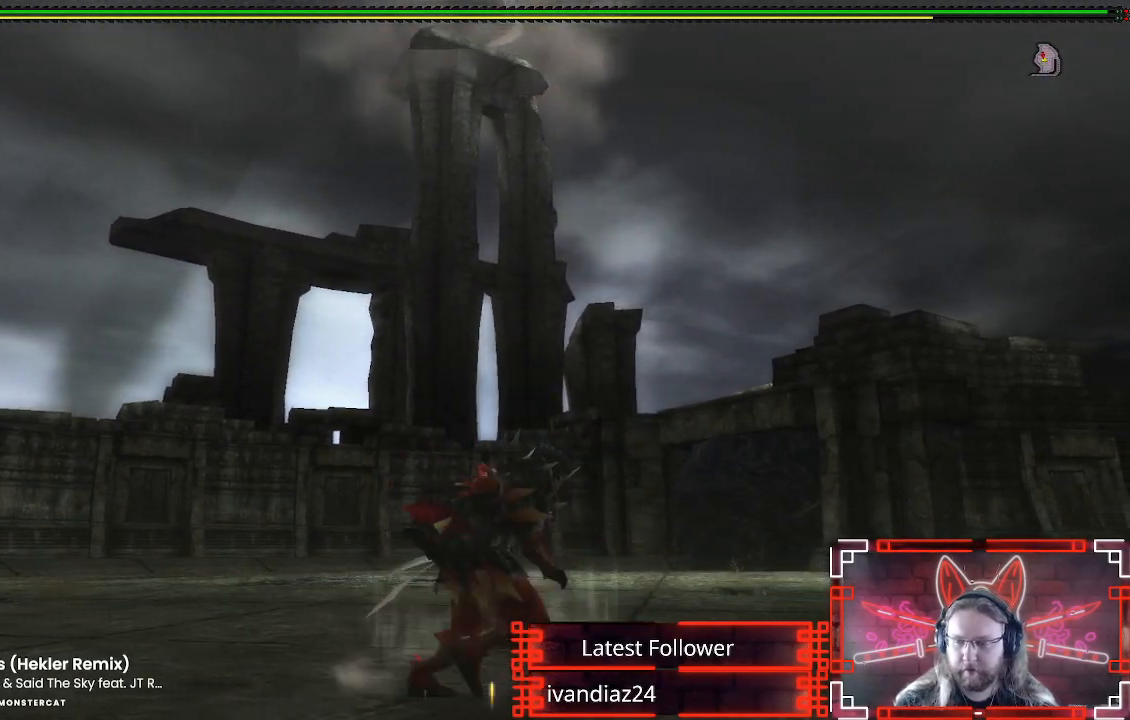
{"buttons": [], "left_stick": "up", "right_stick": "center", "events": [[117, "B", "up"], [333, "left_stick", "up-right"], [367, "L1", "up"], [483, "left_stick", "up"]]}
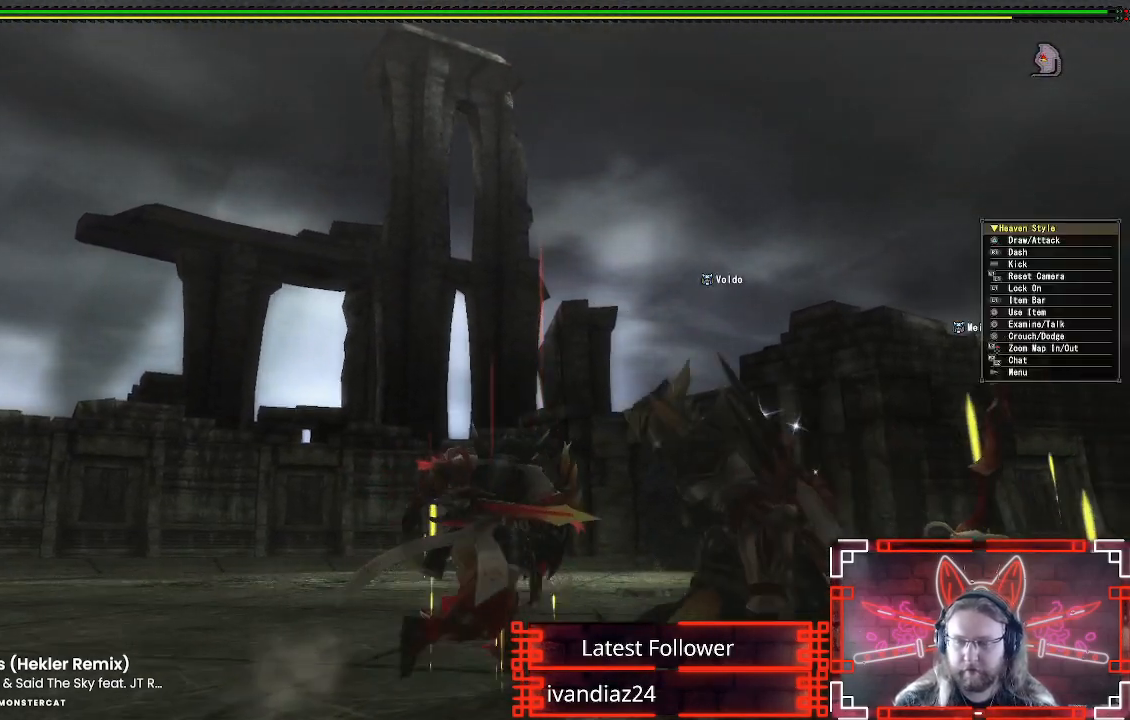
{"buttons": [], "left_stick": "center", "right_stick": "center", "events": [[217, "left_stick", "center"]]}
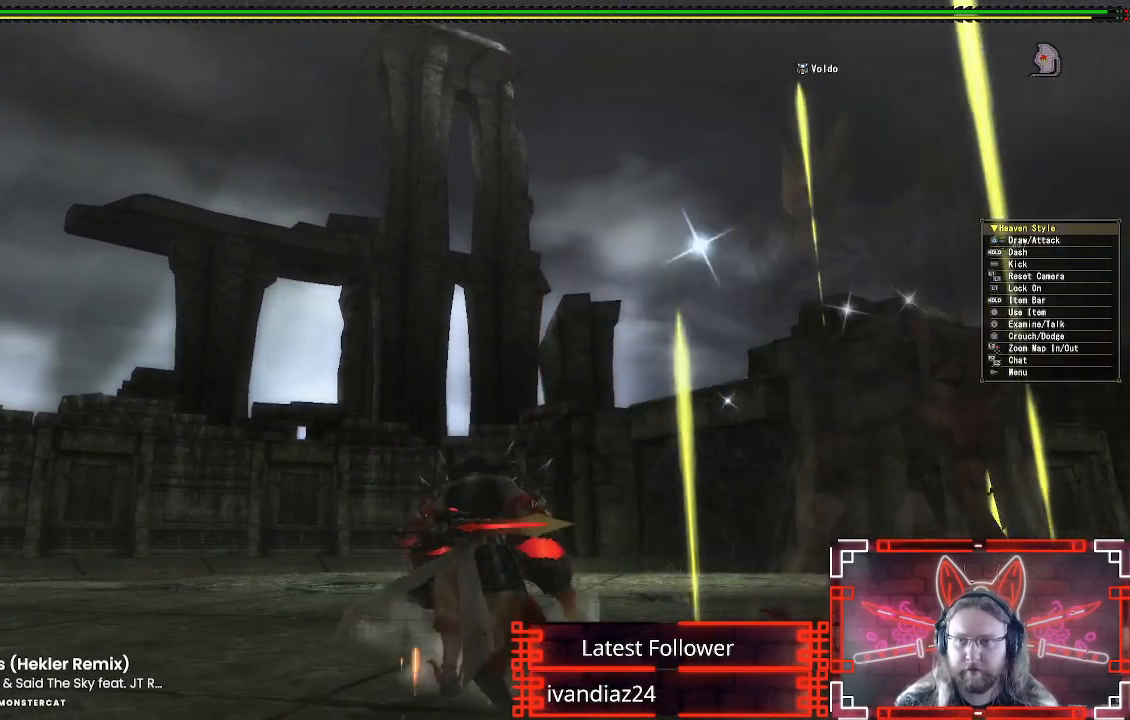
{"buttons": [], "left_stick": "center", "right_stick": "up", "events": [[233, "right_stick", "up-left"], [333, "right_stick", "up"]]}
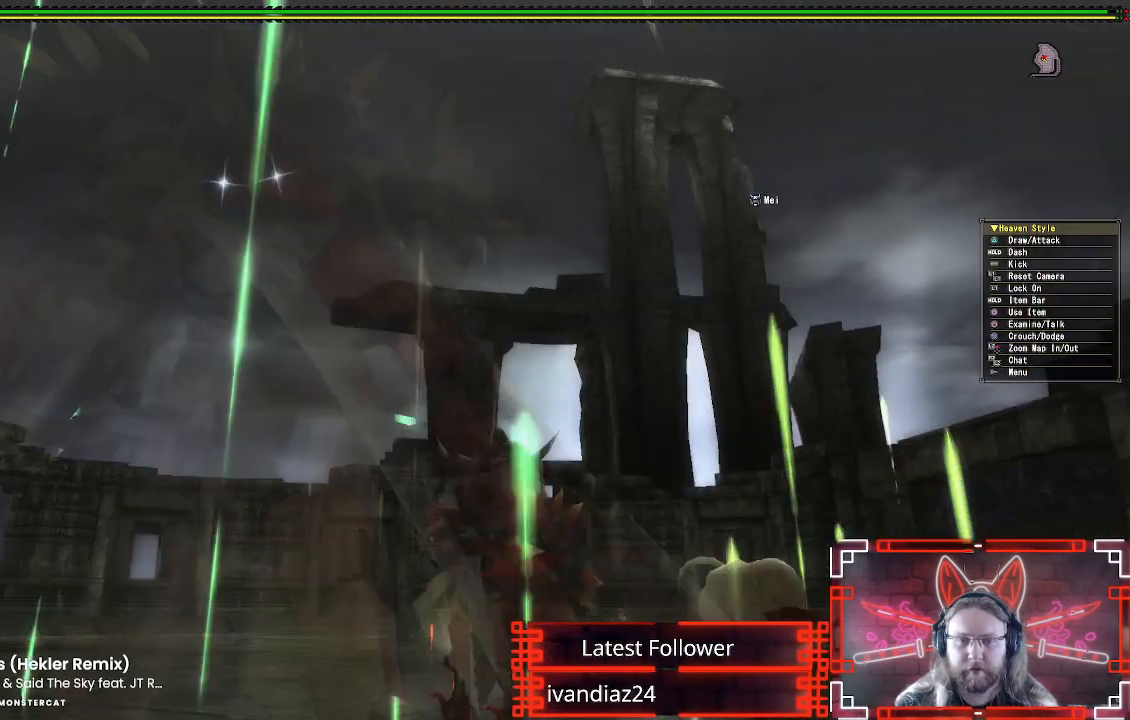
{"buttons": [], "left_stick": "down-left", "right_stick": "center", "events": [[100, "right_stick", "center"], [383, "left_stick", "down-left"]]}
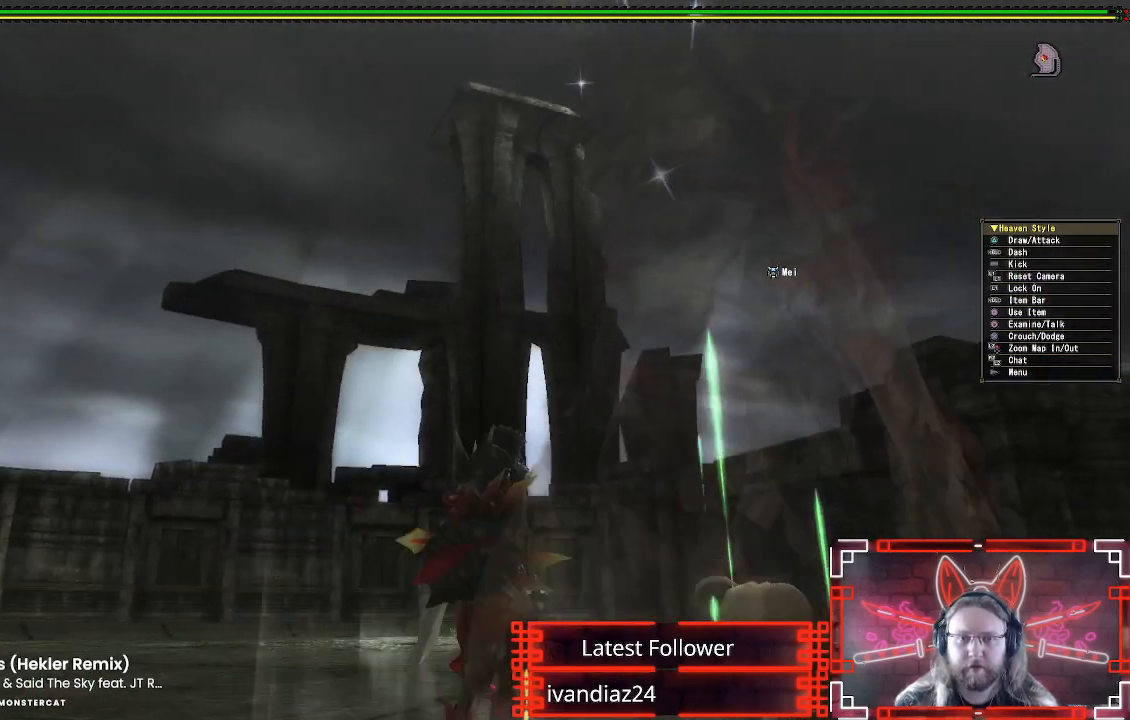
{"buttons": [], "left_stick": "down-left", "right_stick": "center", "events": []}
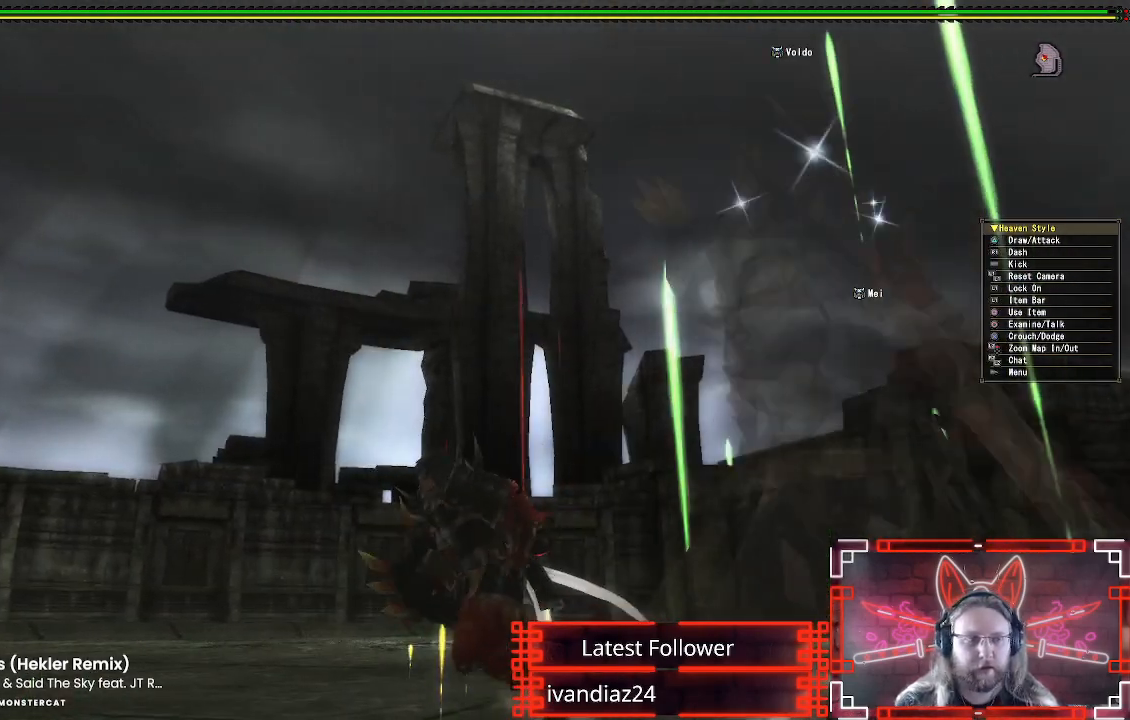
{"buttons": [], "left_stick": "down", "right_stick": "center", "events": [[417, "left_stick", "down"]]}
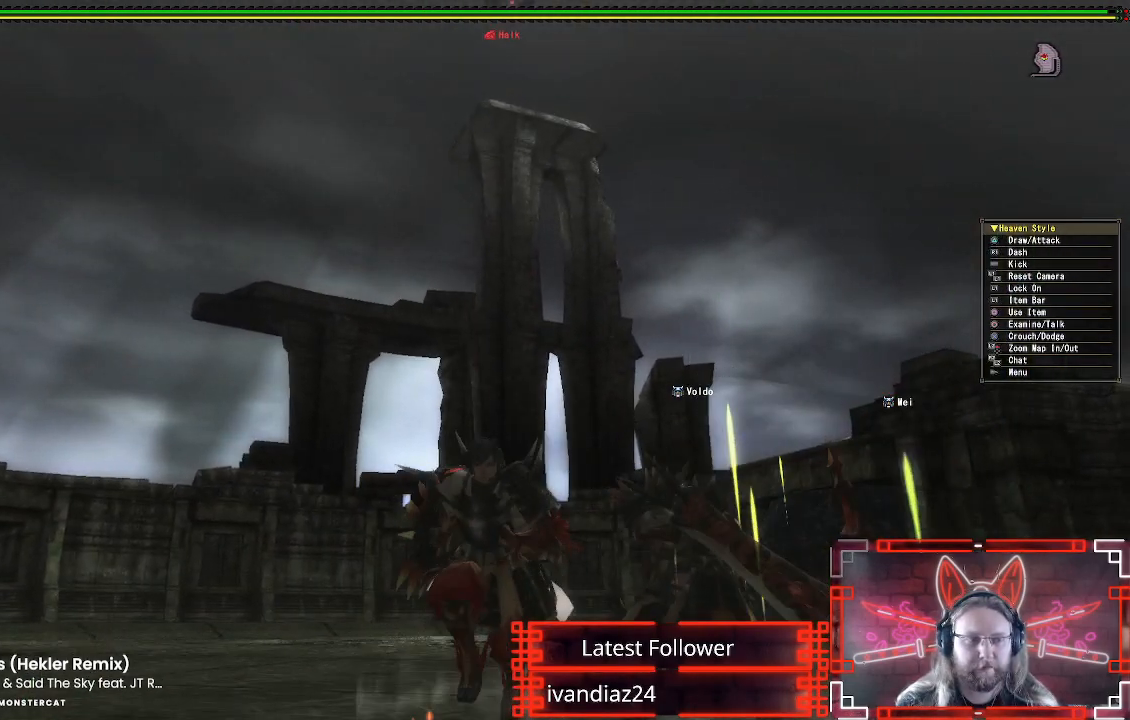
{"buttons": [], "left_stick": "down", "right_stick": "center", "events": []}
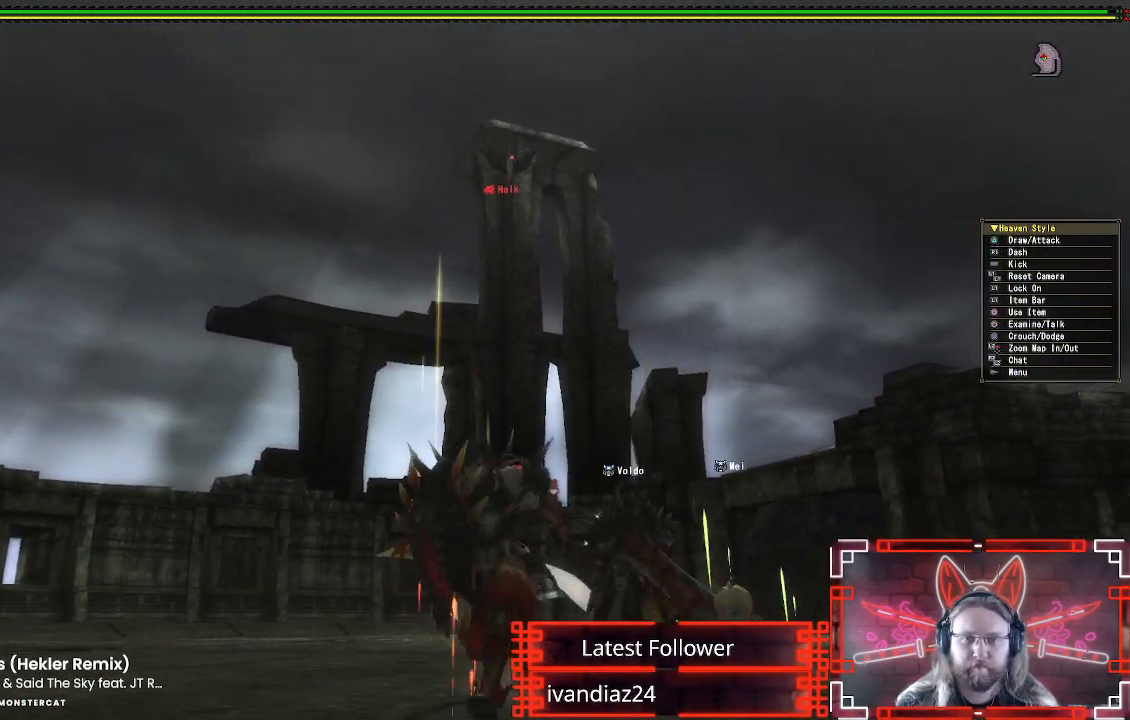
{"buttons": [], "left_stick": "left", "right_stick": "center", "events": [[117, "left_stick", "down-left"], [217, "right_stick", "down-right"], [317, "left_stick", "up-left"], [383, "right_stick", "center"], [450, "left_stick", "left"]]}
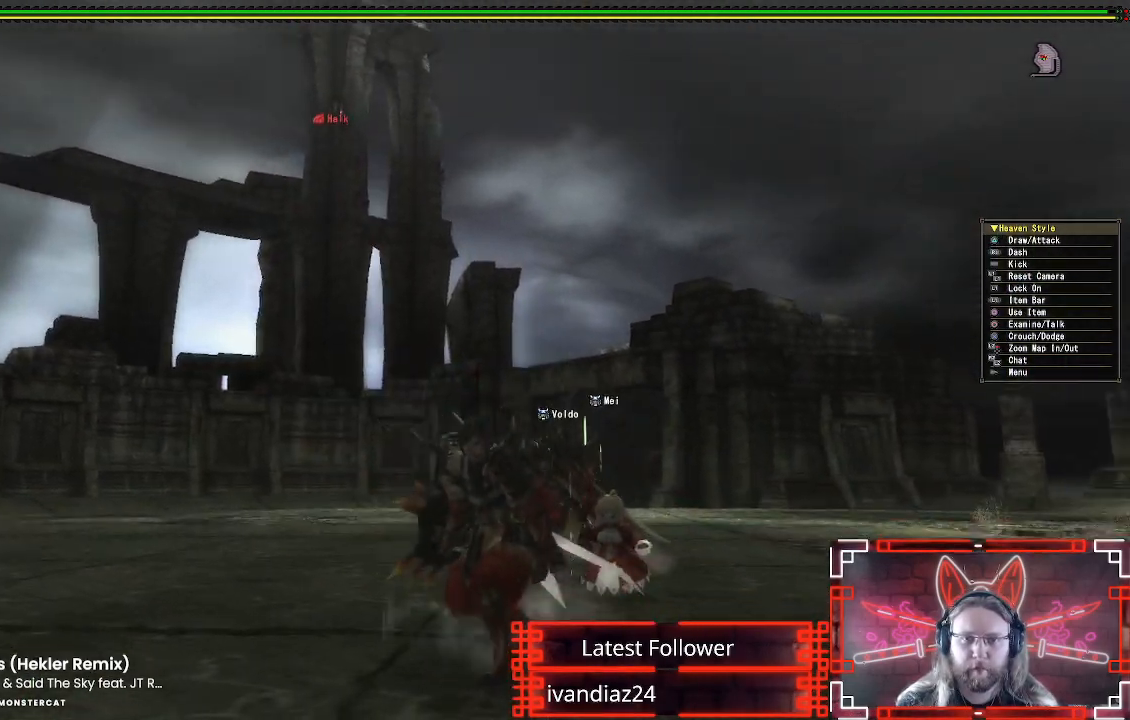
{"buttons": [], "left_stick": "down-left", "right_stick": "center", "events": [[33, "right_stick", "up-right"], [133, "left_stick", "down-left"], [133, "right_stick", "center"]]}
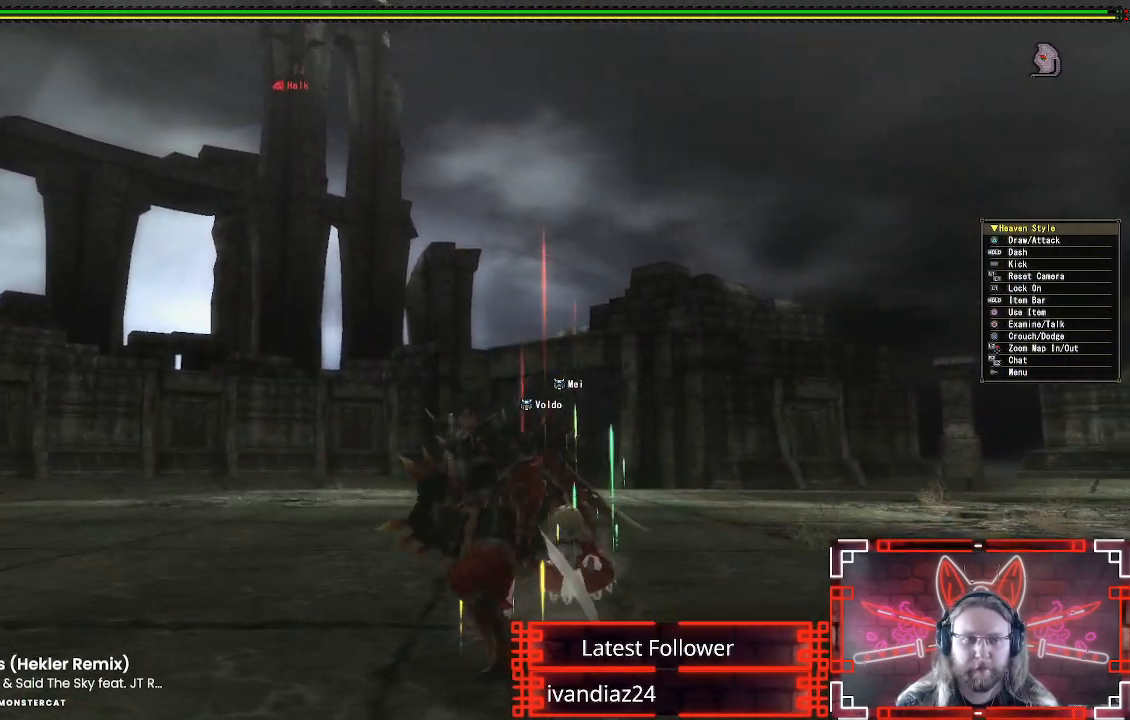
{"buttons": [], "left_stick": "left", "right_stick": "center", "events": [[100, "left_stick", "up-left"], [383, "left_stick", "left"]]}
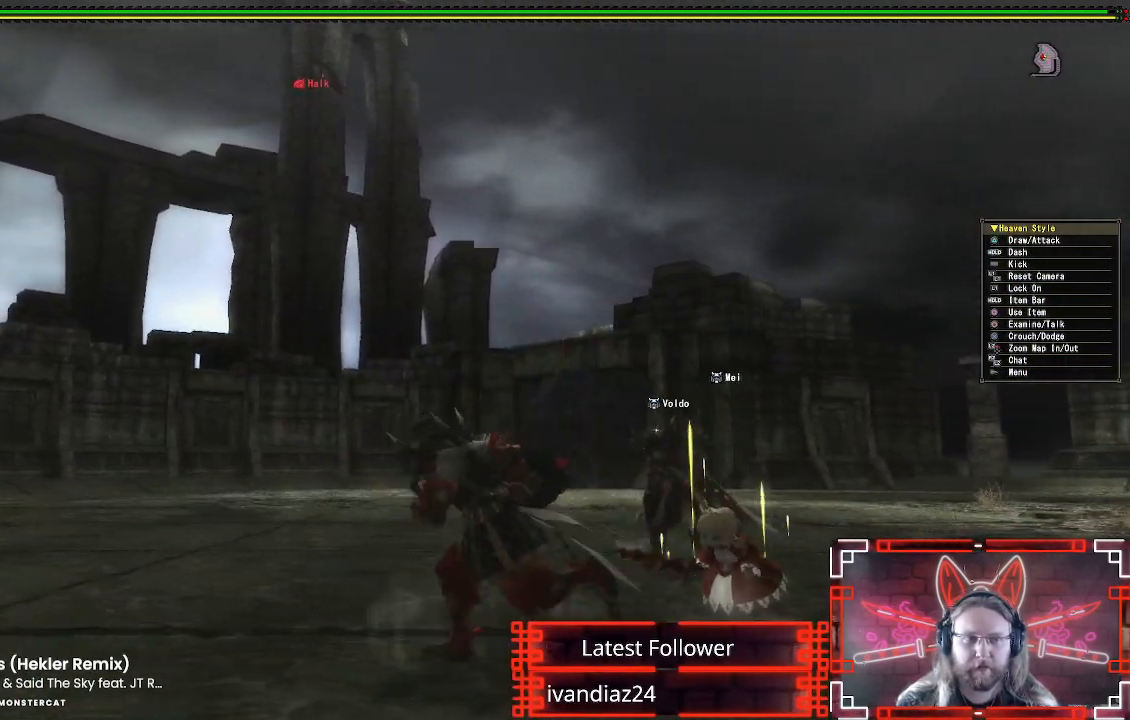
{"buttons": [], "left_stick": "down", "right_stick": "center", "events": [[83, "left_stick", "down-left"], [150, "right_stick", "up-left"], [200, "R1", "down"], [250, "R2", "down"], [350, "R2", "up"], [400, "right_stick", "center"], [450, "R1", "up"], [450, "left_stick", "down"]]}
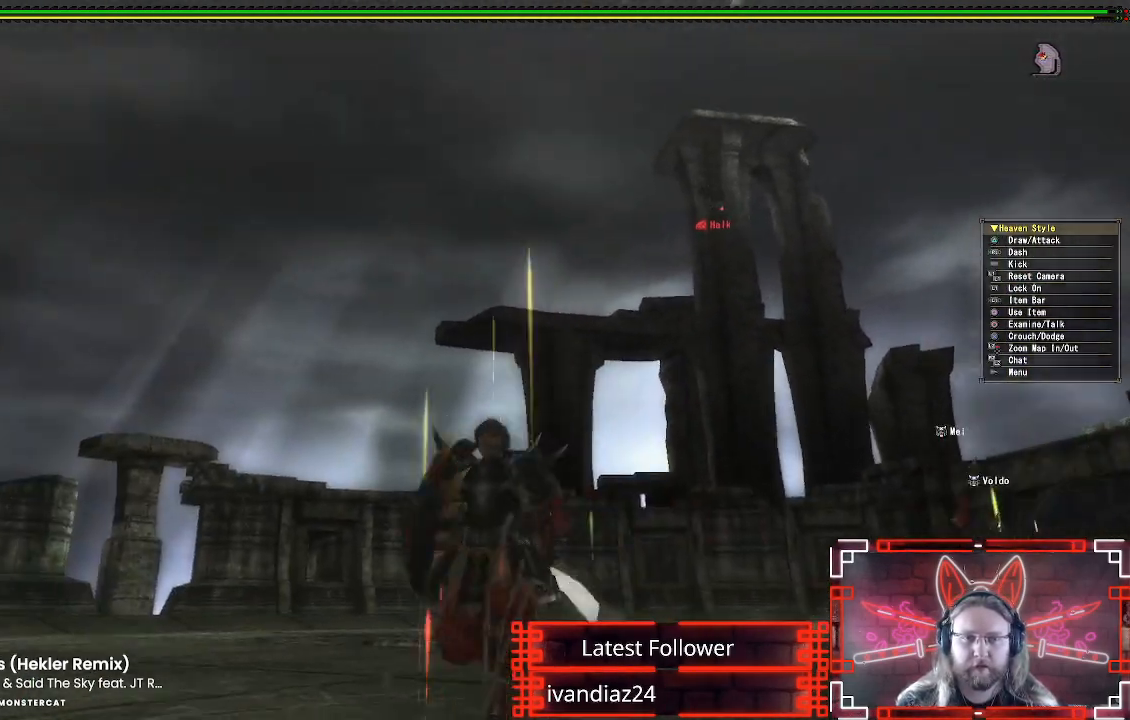
{"buttons": [], "left_stick": "down-right", "right_stick": "center", "events": [[133, "right_stick", "down"], [317, "left_stick", "down-right"], [367, "right_stick", "center"]]}
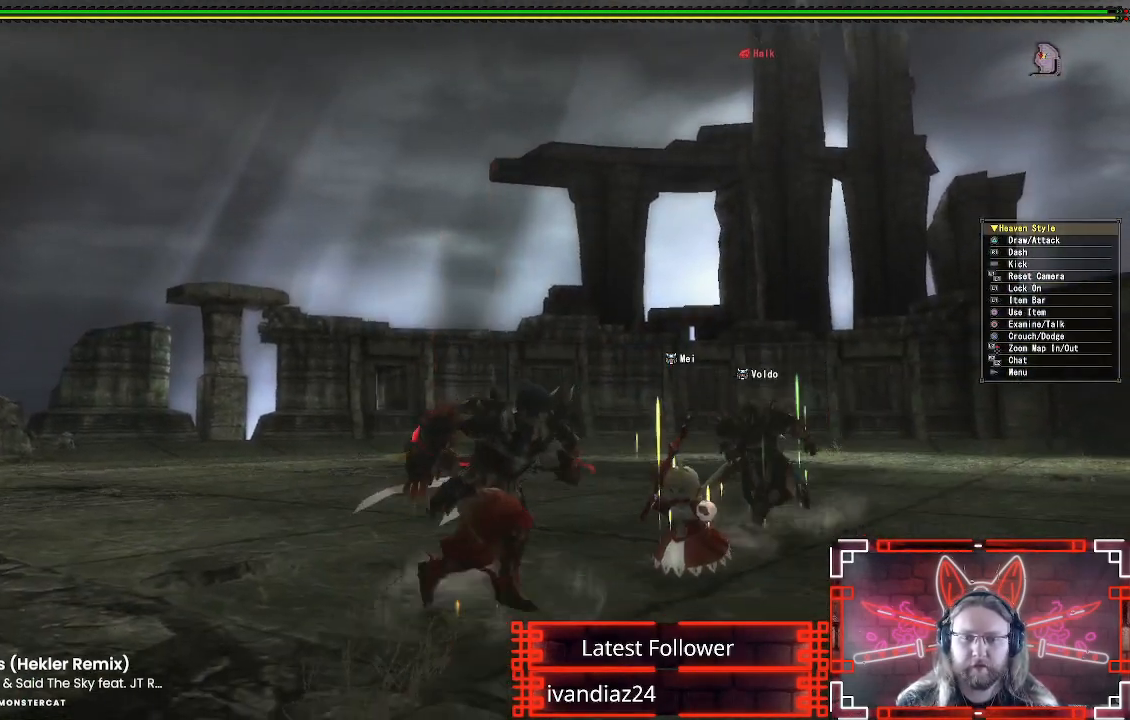
{"buttons": [], "left_stick": "down-right", "right_stick": "center", "events": [[300, "right_stick", "up-right"], [433, "right_stick", "center"]]}
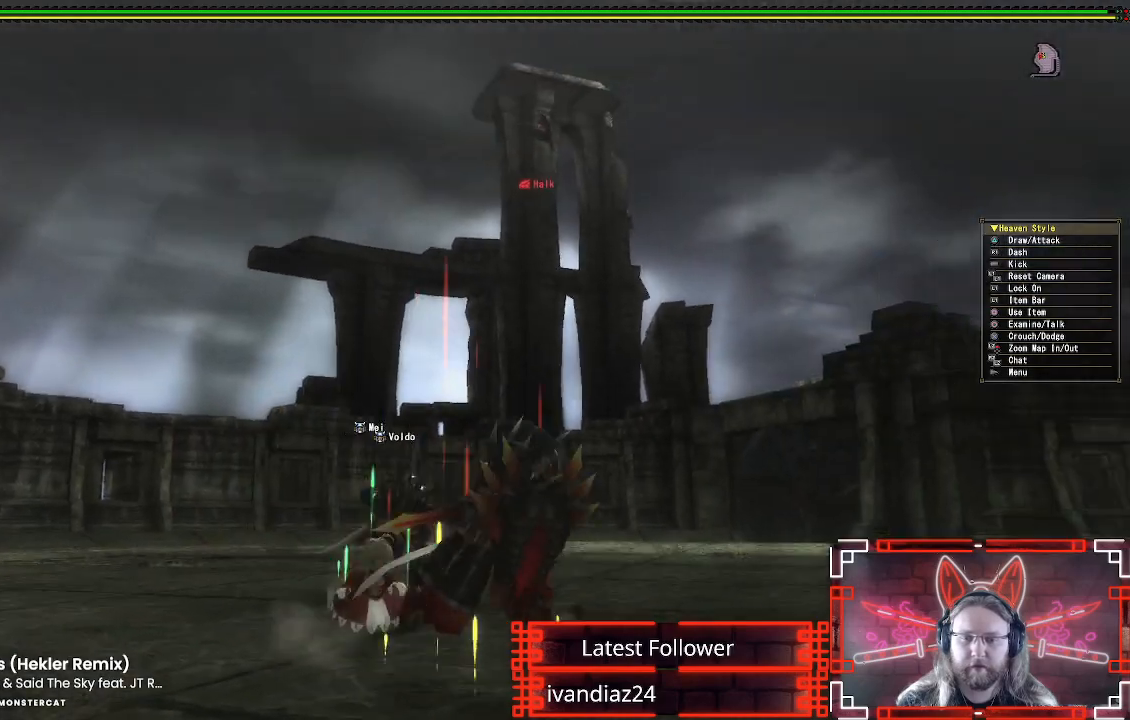
{"buttons": [], "left_stick": "down-right", "right_stick": "up", "events": [[333, "right_stick", "up"]]}
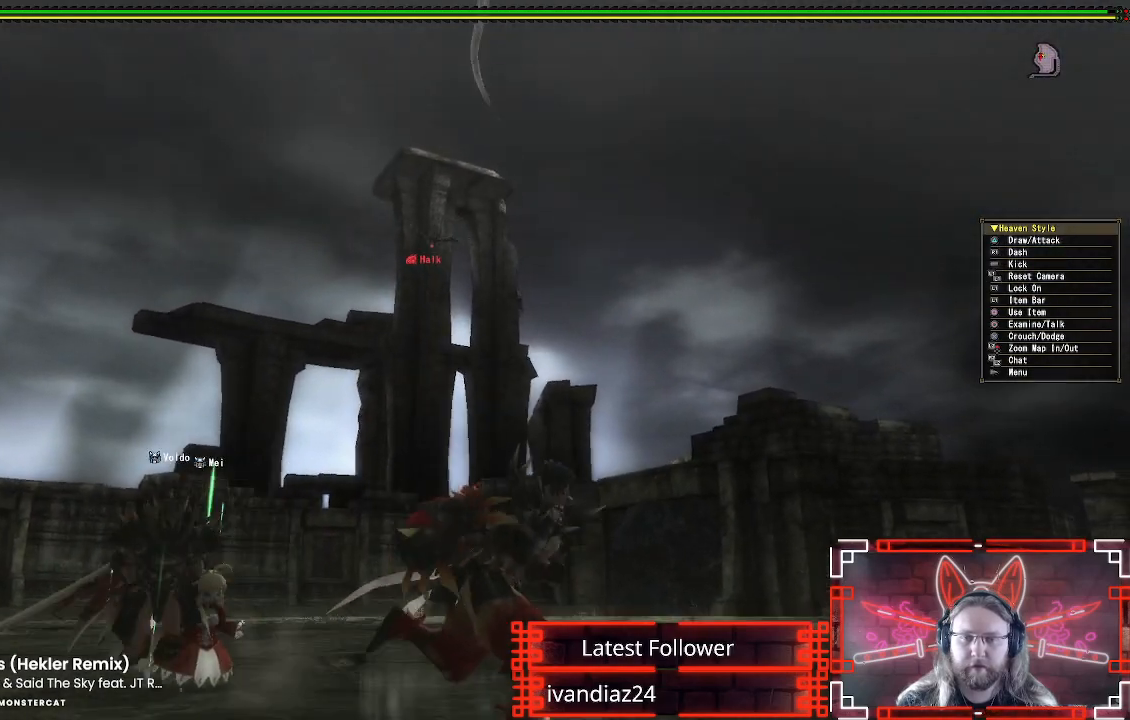
{"buttons": [], "left_stick": "down-right", "right_stick": "up", "events": [[83, "right_stick", "center"], [450, "right_stick", "up"]]}
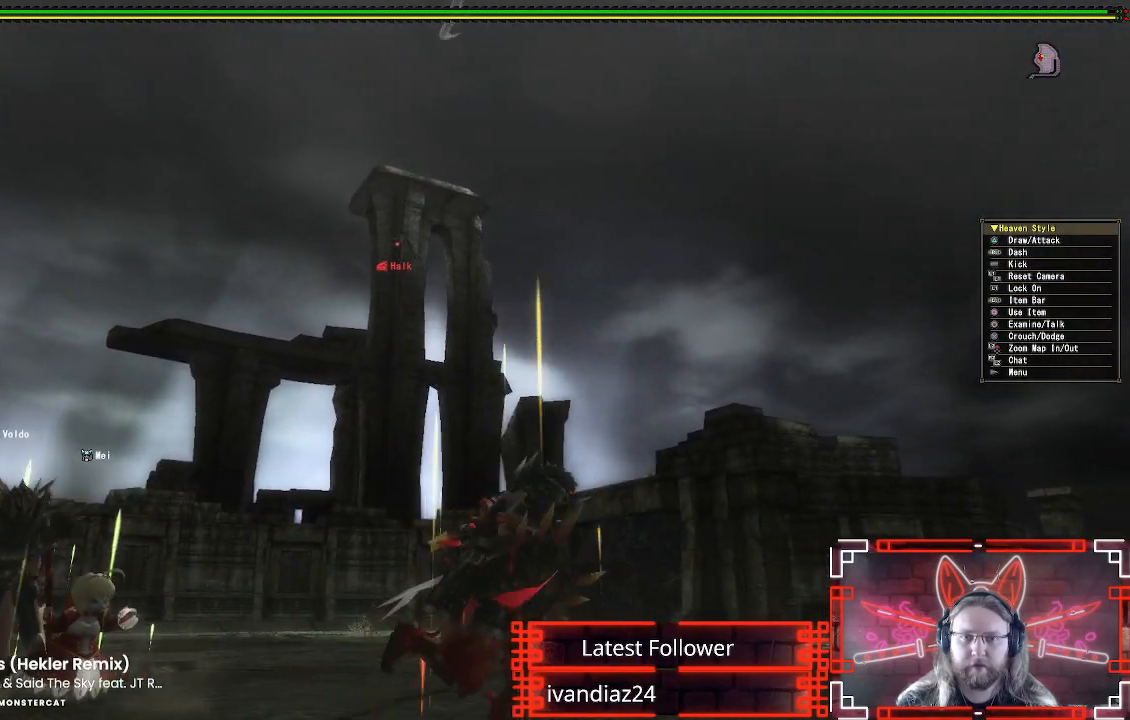
{"buttons": [], "left_stick": "down-right", "right_stick": "center", "events": [[167, "right_stick", "center"]]}
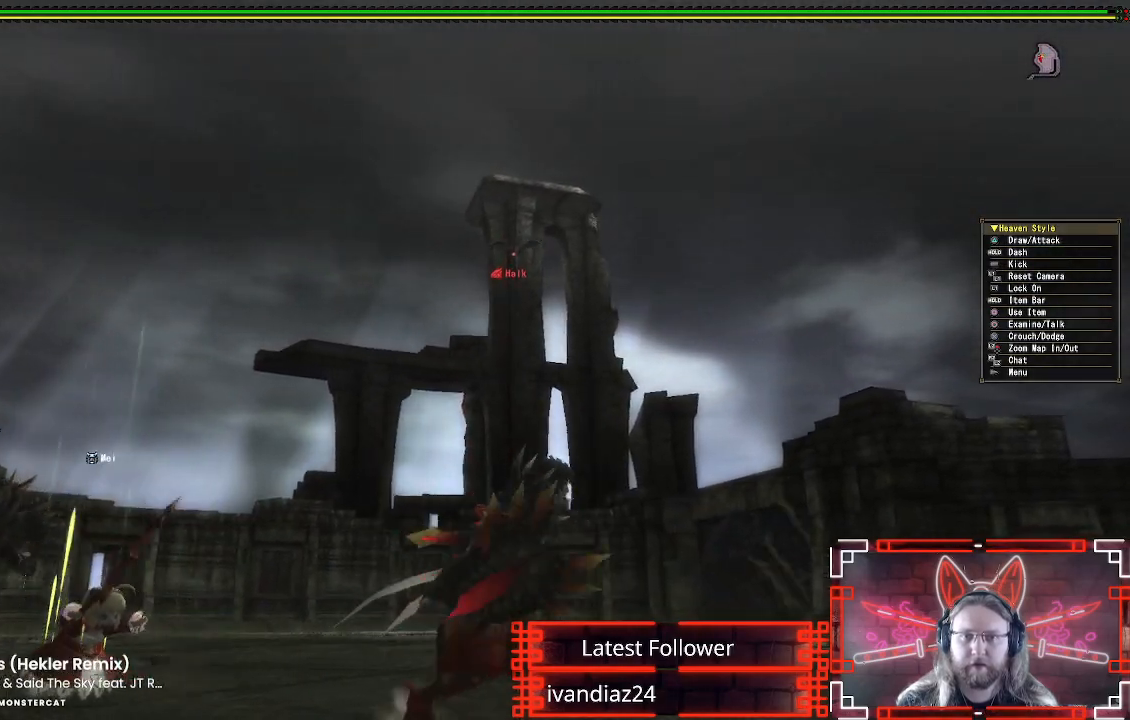
{"buttons": [], "left_stick": "down-right", "right_stick": "center", "events": [[133, "right_stick", "left"], [233, "right_stick", "center"]]}
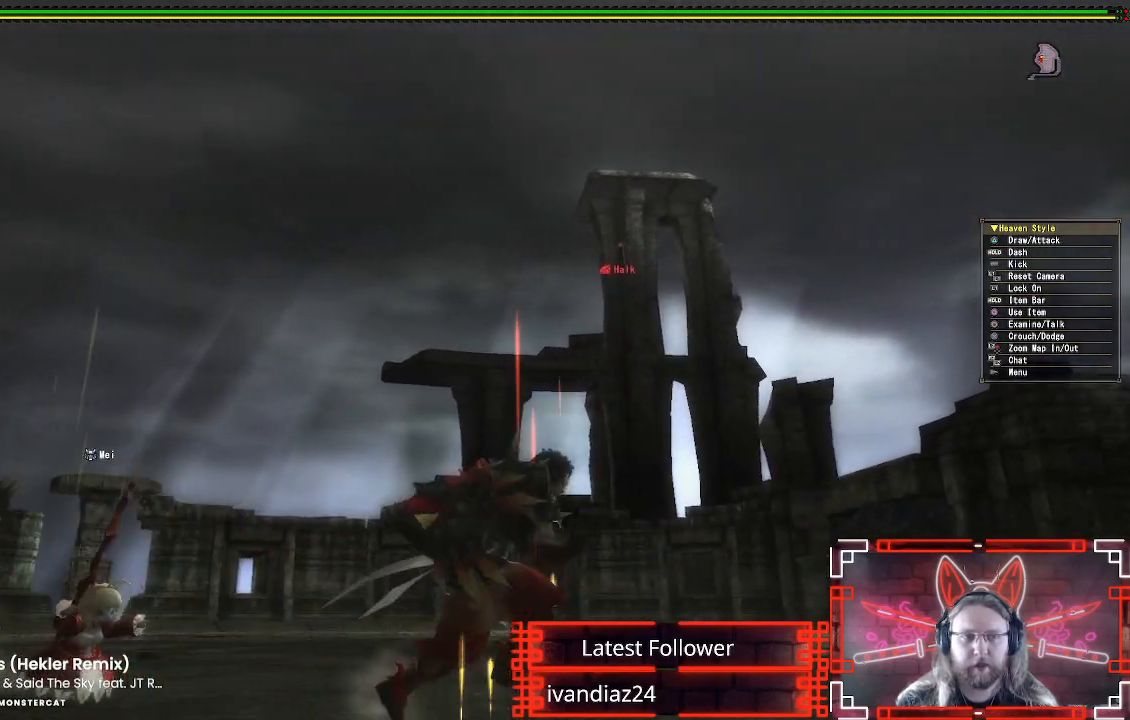
{"buttons": [], "left_stick": "down-right", "right_stick": "center", "events": []}
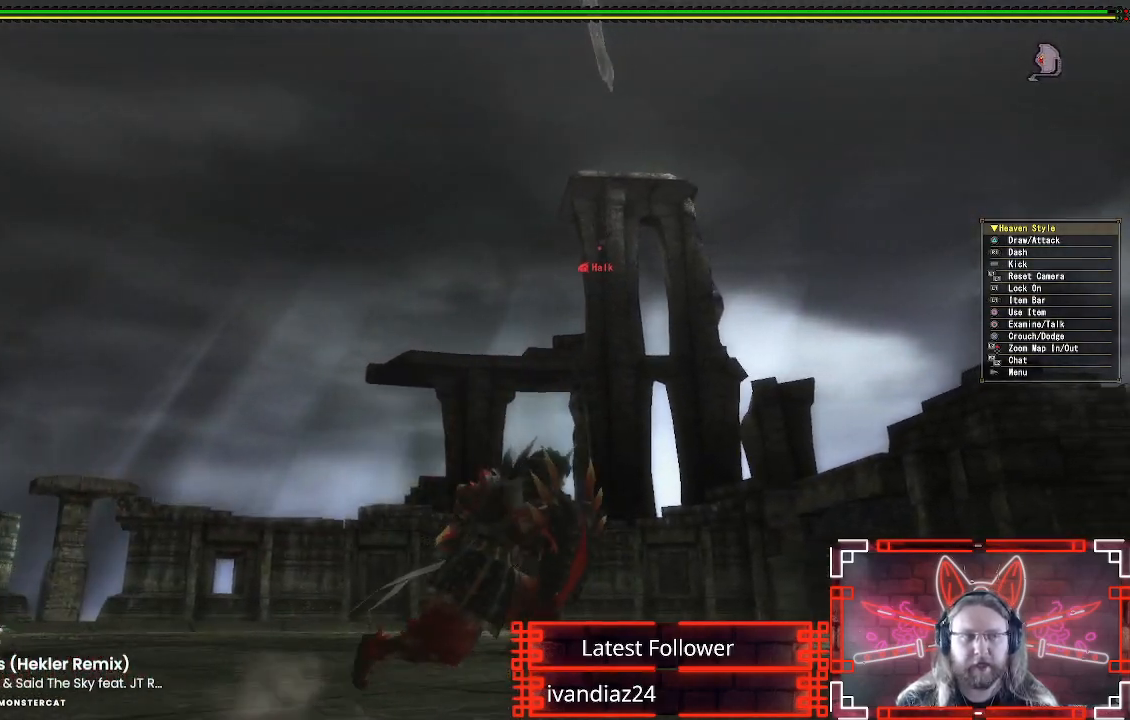
{"buttons": [], "left_stick": "right", "right_stick": "center", "events": [[450, "left_stick", "right"]]}
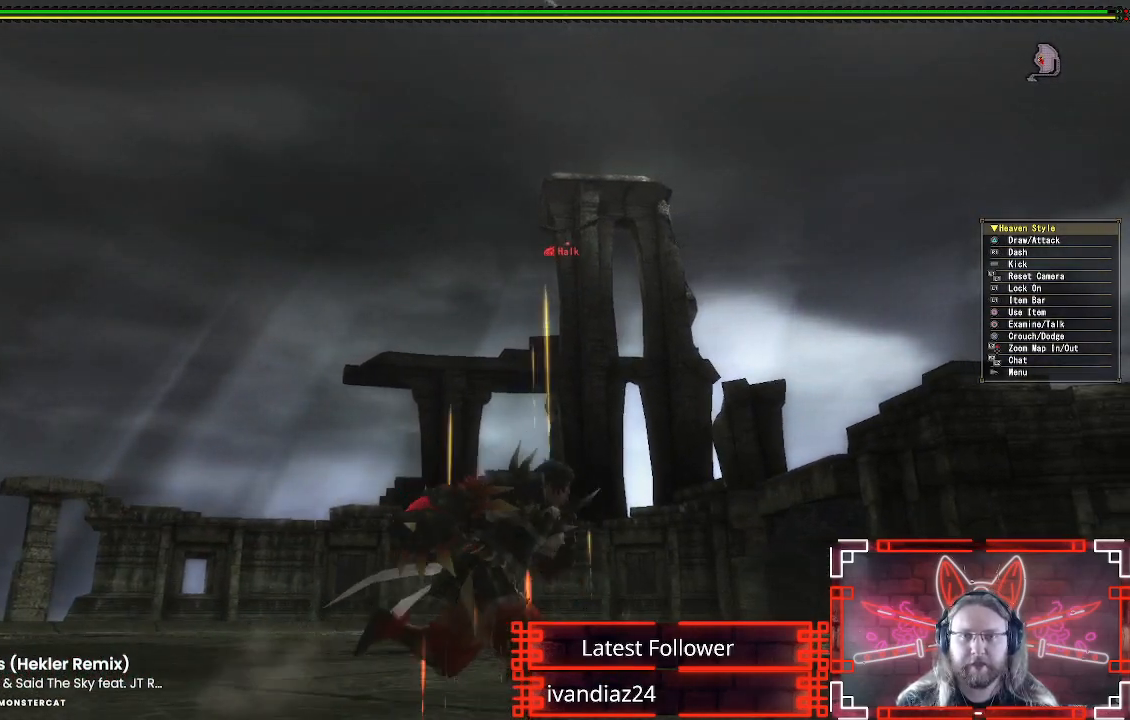
{"buttons": [], "left_stick": "up-right", "right_stick": "center", "events": [[67, "right_stick", "down-left"], [317, "right_stick", "center"], [467, "left_stick", "up-right"]]}
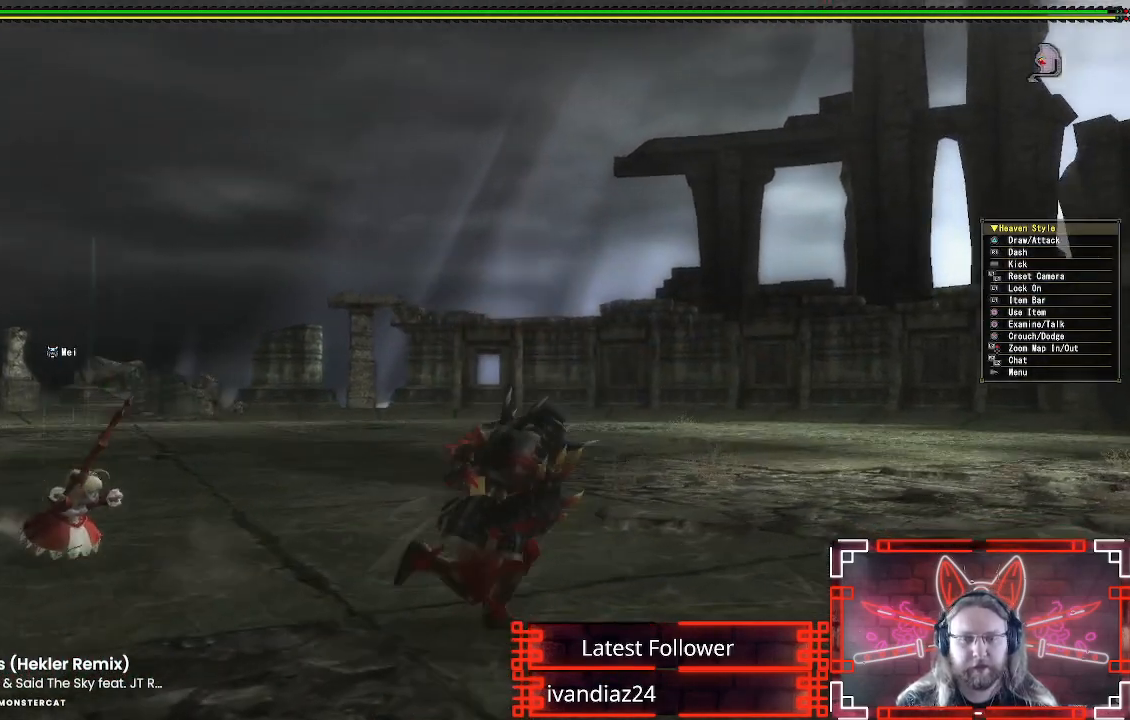
{"buttons": [], "left_stick": "left", "right_stick": "down-left", "events": [[200, "left_stick", "up-left"], [383, "left_stick", "left"], [467, "right_stick", "down-left"]]}
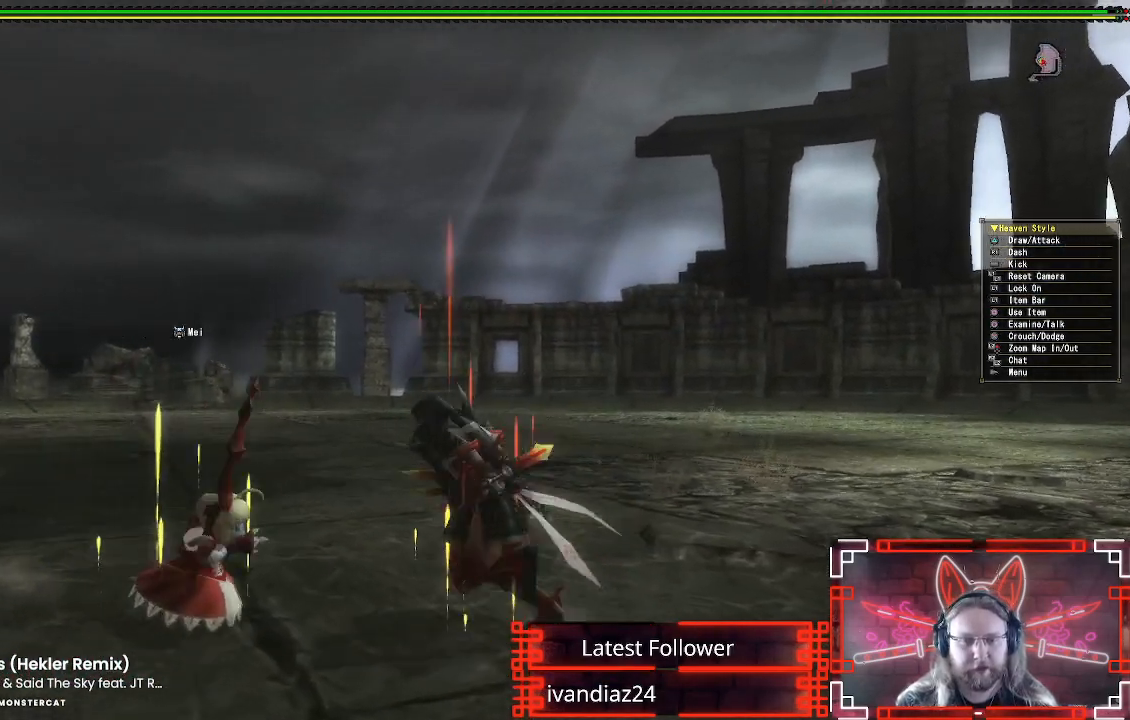
{"buttons": [], "left_stick": "down-left", "right_stick": "center", "events": [[100, "R1", "down"], [100, "R2", "down"], [183, "R2", "up"], [183, "right_stick", "center"], [267, "R2", "down"], [383, "left_stick", "down-left"], [417, "R1", "up"], [417, "R2", "up"]]}
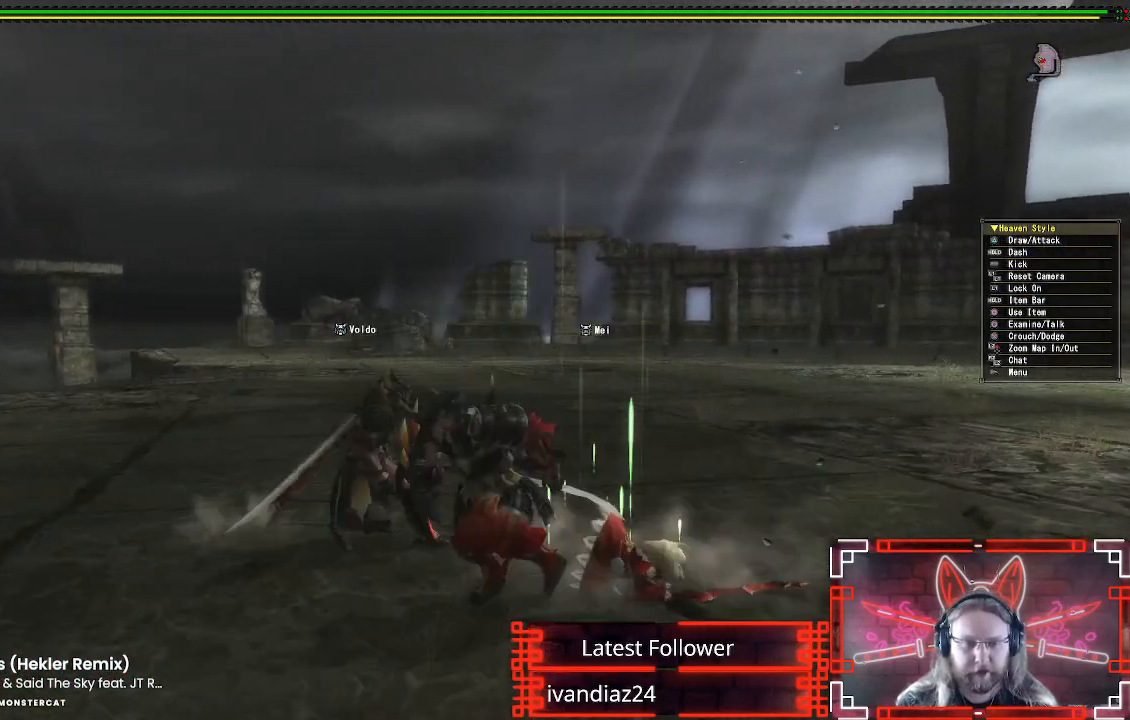
{"buttons": [], "left_stick": "down", "right_stick": "center", "events": [[133, "right_stick", "right"], [283, "right_stick", "center"], [333, "left_stick", "down"]]}
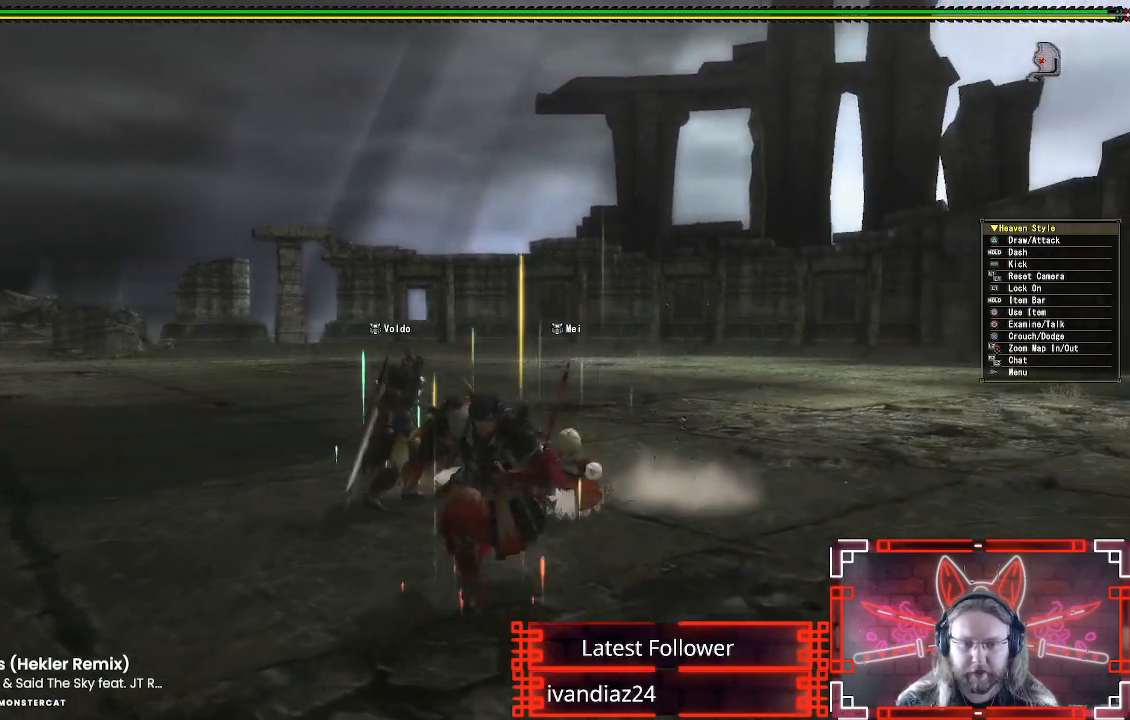
{"buttons": [], "left_stick": "down-right", "right_stick": "center", "events": [[233, "left_stick", "down-right"]]}
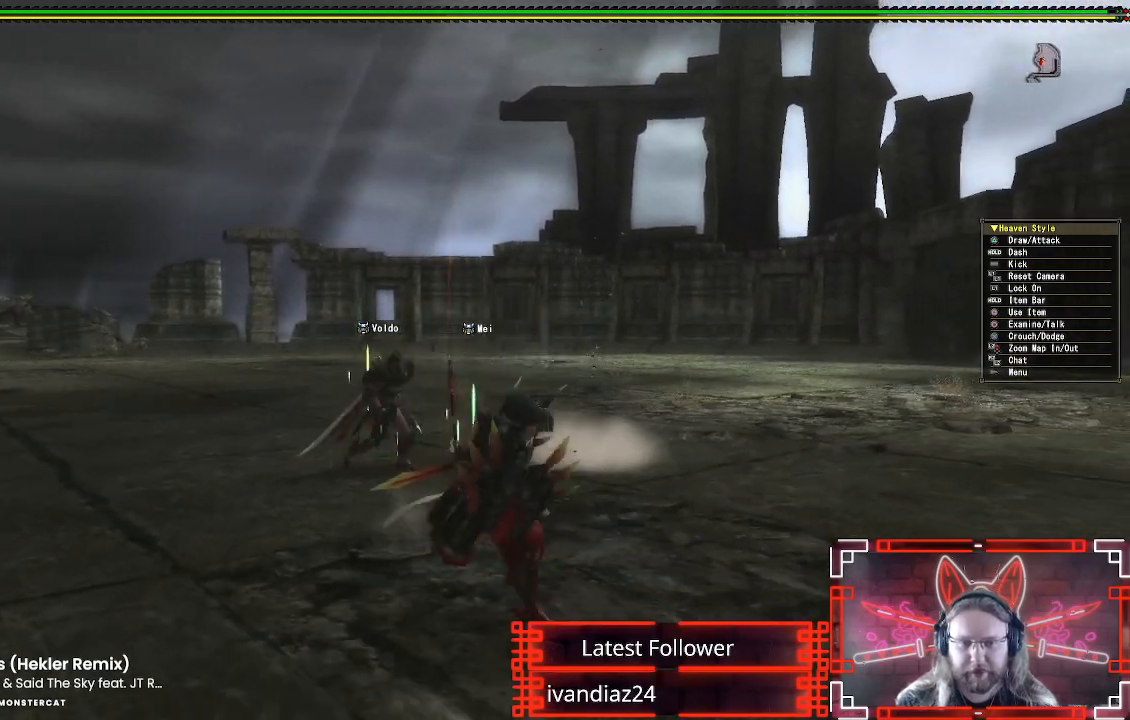
{"buttons": [], "left_stick": "right", "right_stick": "center", "events": [[383, "left_stick", "right"]]}
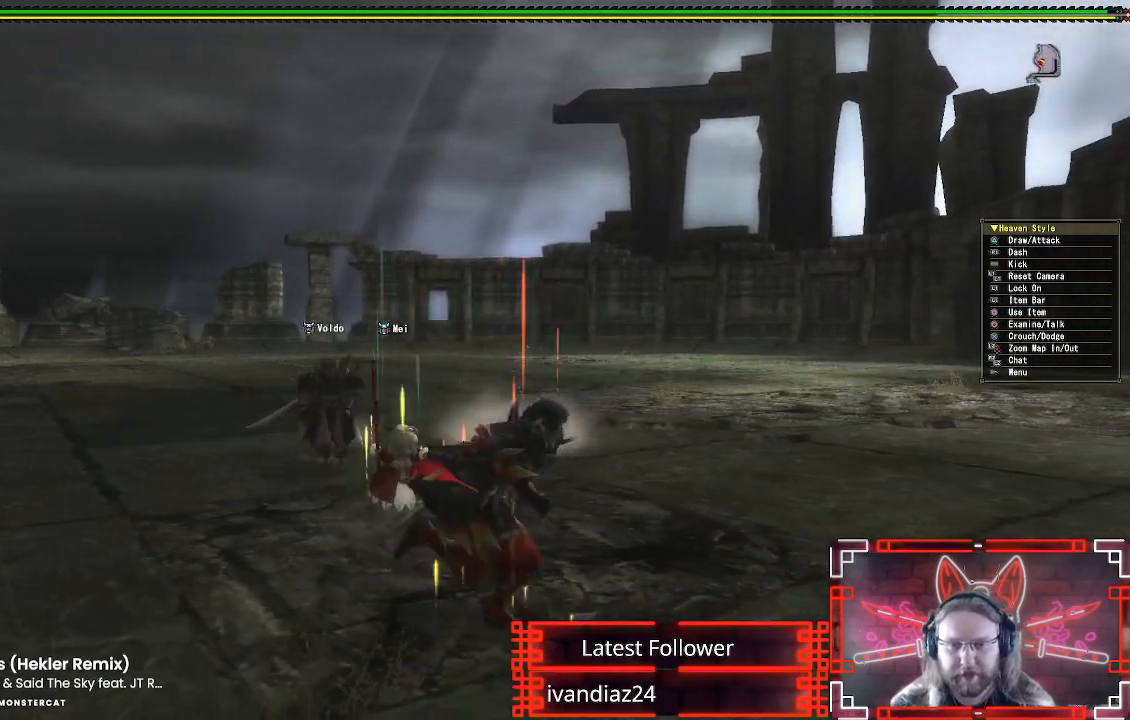
{"buttons": [], "left_stick": "right", "right_stick": "center", "events": [[17, "right_stick", "down-left"], [100, "right_stick", "center"]]}
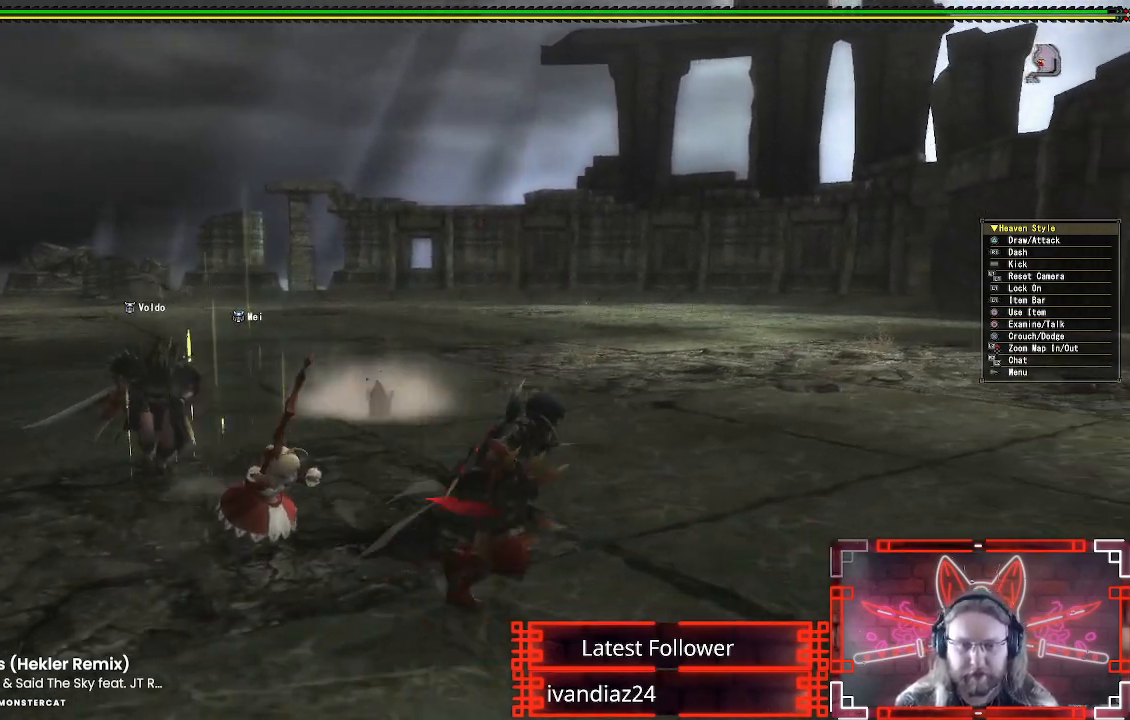
{"buttons": [], "left_stick": "left", "right_stick": "center", "events": [[100, "left_stick", "up-right"], [283, "right_stick", "up-right"], [333, "left_stick", "up-left"], [450, "right_stick", "center"], [483, "left_stick", "left"]]}
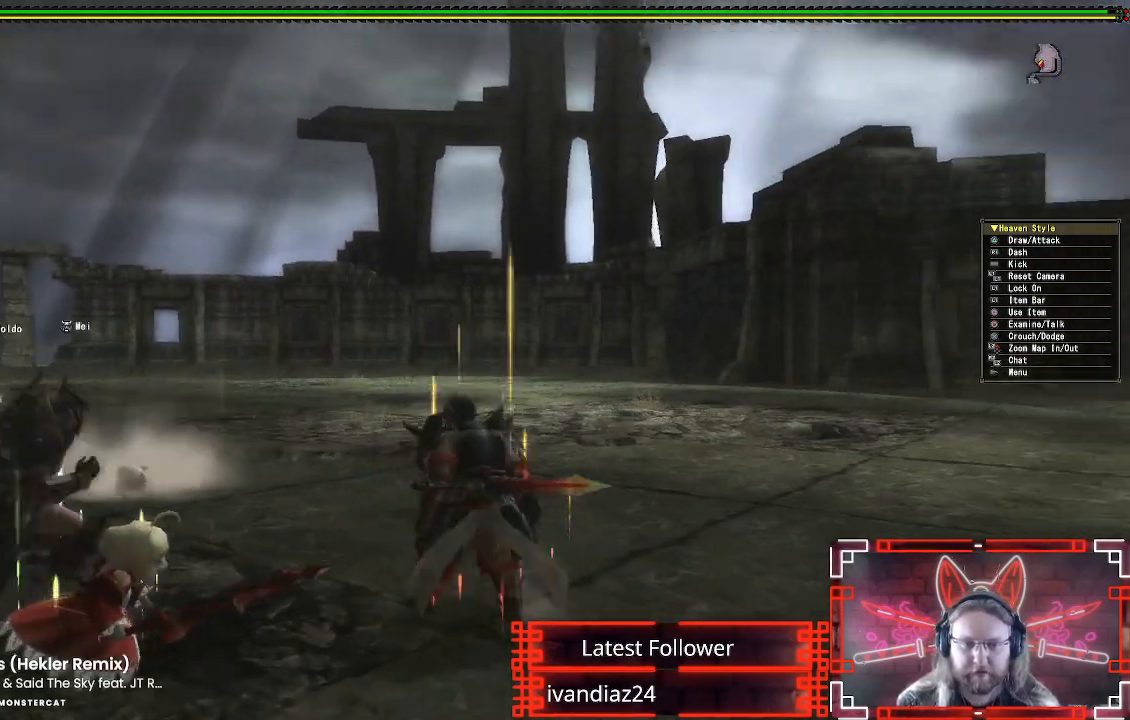
{"buttons": [], "left_stick": "left", "right_stick": "up-left", "events": [[83, "right_stick", "up"], [267, "left_stick", "down-left"], [267, "right_stick", "center"], [383, "right_stick", "up-left"], [483, "left_stick", "left"]]}